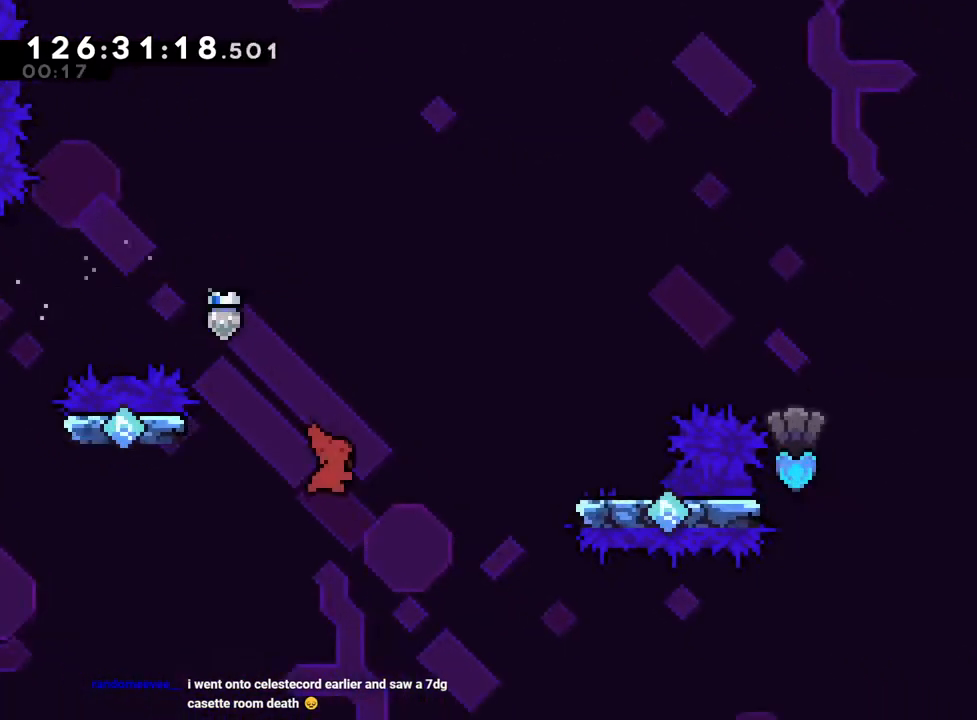
Gameplay with a controller (Nintendo layout); each line is a JSON object with the inputs held at the frame after it. "events" lists button and stick changes between this image and that frame as [ms after this image, input, new state], when the widget could be followed in between. Not read: HOME L3 R3.
{"buttons": ["L2", "R1"], "left_stick": "right", "right_stick": "center", "events": [[117, "R1", "down"], [134, "Y", "up"], [250, "L2", "down"], [250, "left_stick", "right"]]}
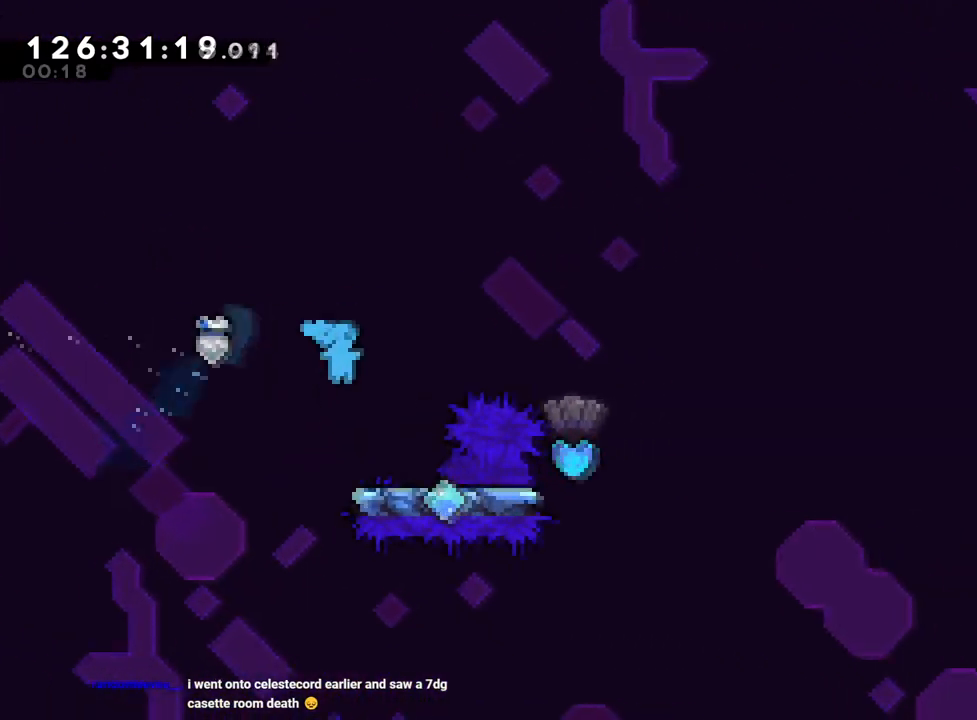
{"buttons": ["B", "L2", "R1"], "left_stick": "right", "right_stick": "center", "events": [[250, "Y", "down"], [417, "Y", "up"], [484, "B", "down"]]}
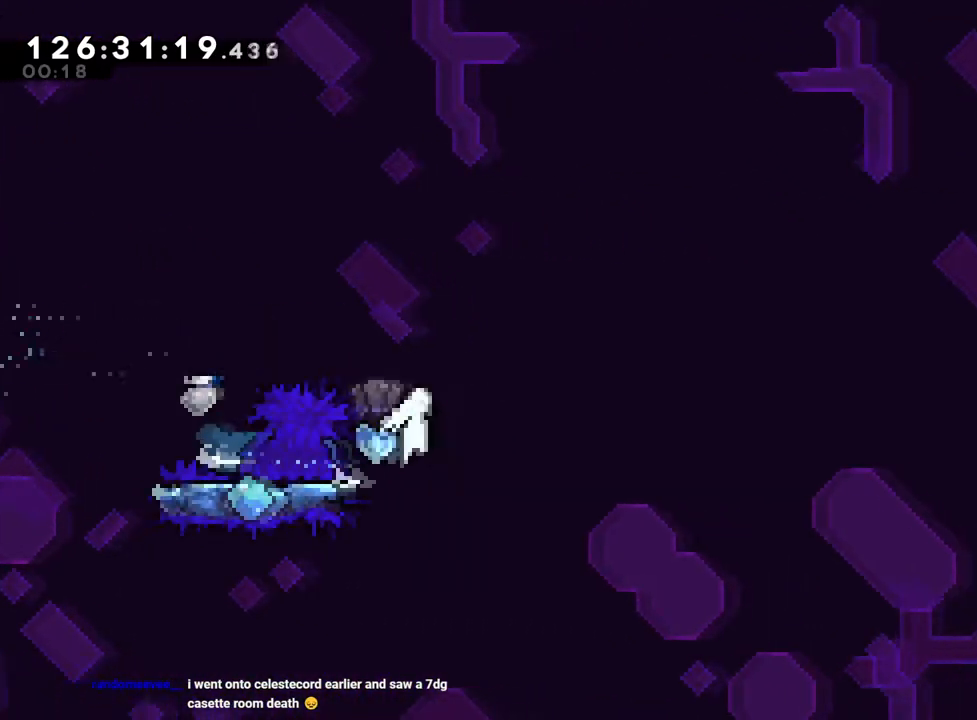
{"buttons": ["B", "R1"], "left_stick": "up-right", "right_stick": "center", "events": [[184, "L2", "up"], [284, "left_stick", "up-right"]]}
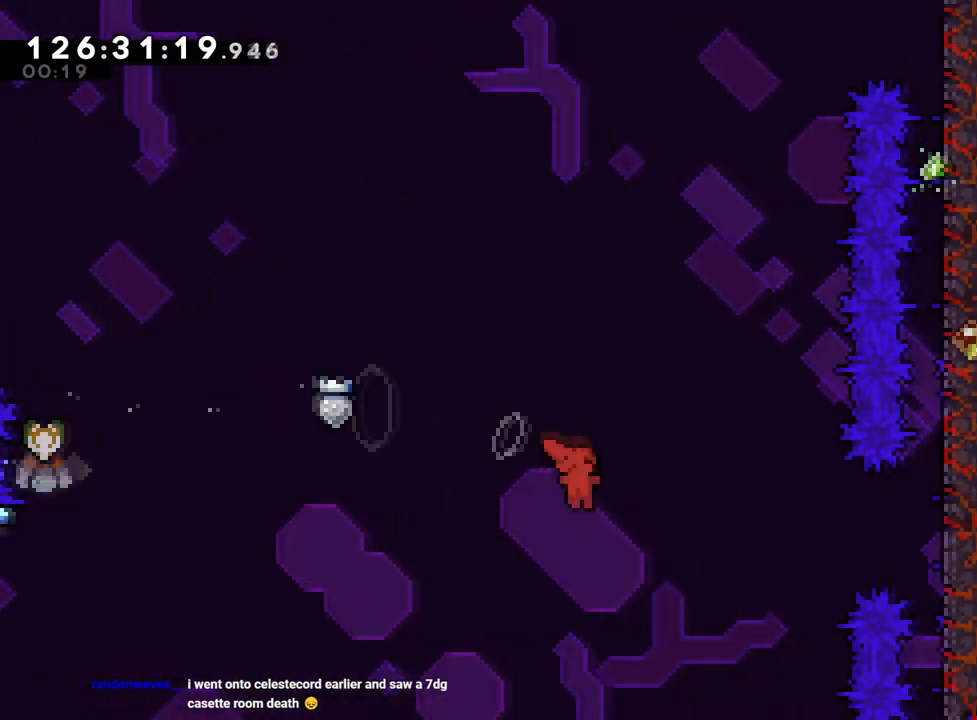
{"buttons": ["B", "Y", "R1"], "left_stick": "up-right", "right_stick": "center", "events": [[317, "Y", "down"]]}
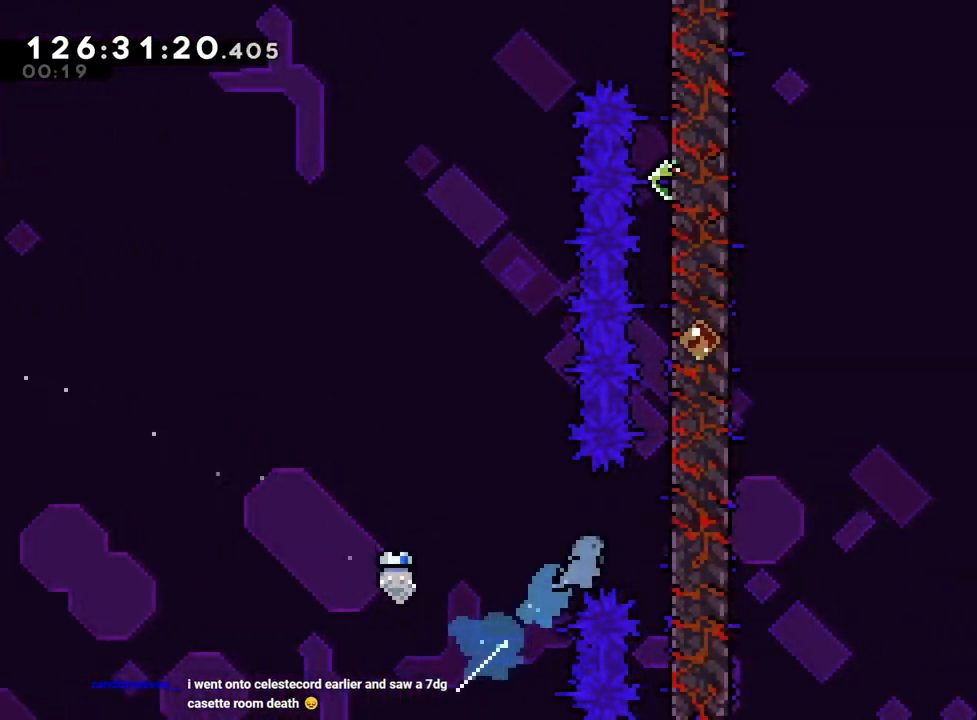
{"buttons": ["B", "R1"], "left_stick": "center", "right_stick": "center", "events": [[117, "B", "up"], [117, "Y", "up"], [184, "B", "down"], [234, "left_stick", "center"], [384, "B", "up"], [434, "B", "down"]]}
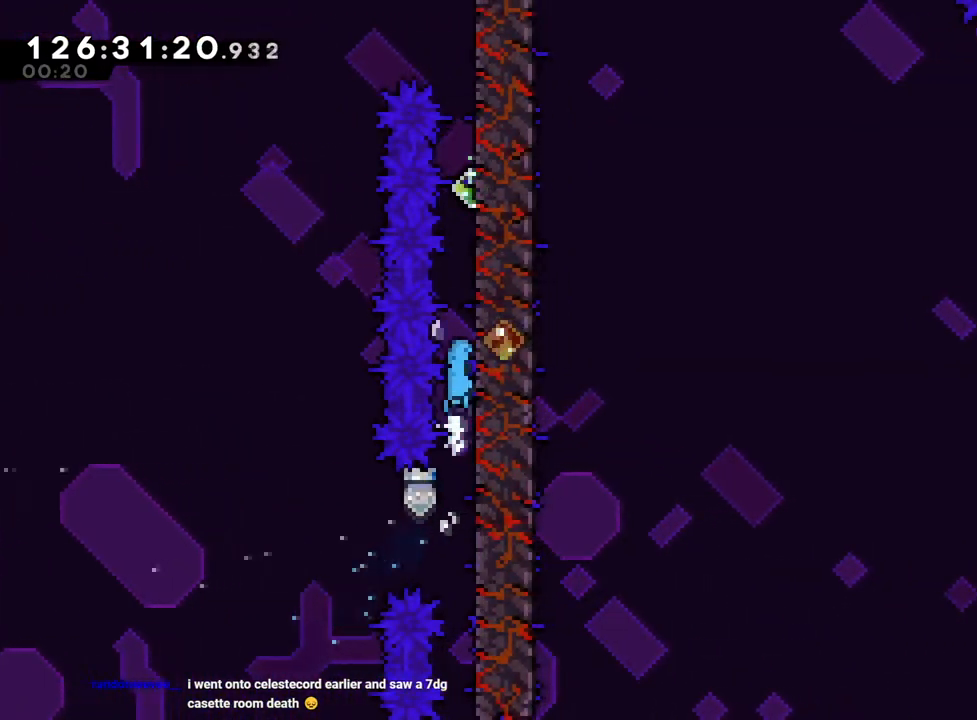
{"buttons": [], "left_stick": "up", "right_stick": "center", "events": [[116, "B", "up"], [183, "B", "down"], [317, "B", "up"], [333, "B", "down"], [433, "left_stick", "up"], [484, "R1", "up"], [500, "B", "up"]]}
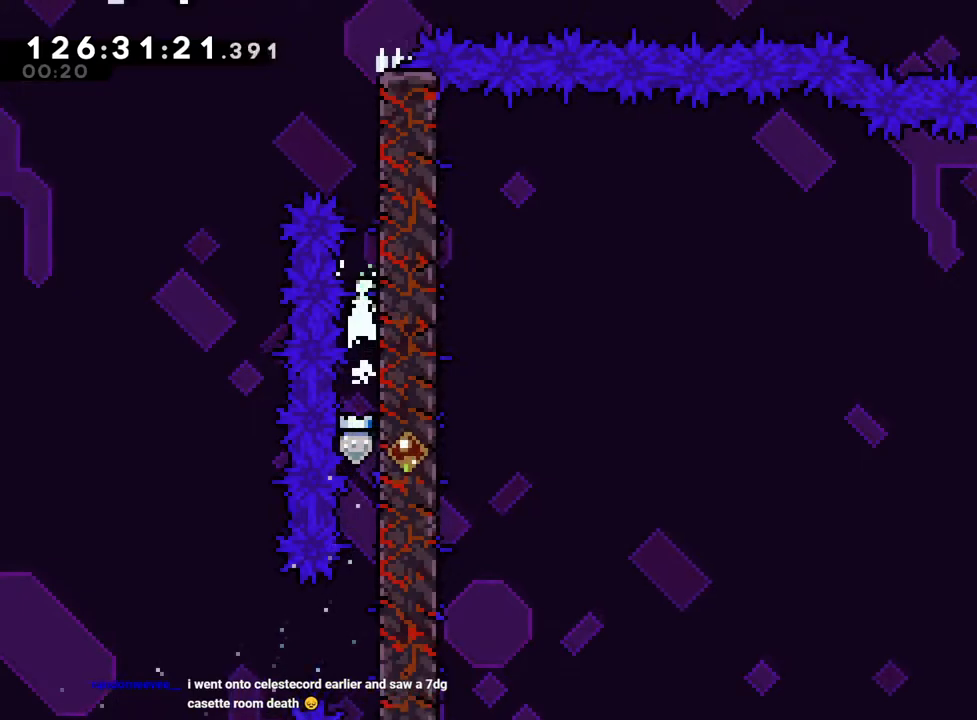
{"buttons": ["R1", "DPAD_LEFT"], "left_stick": "center", "right_stick": "center", "events": [[84, "Y", "down"], [184, "Y", "up"], [300, "B", "down"], [317, "B", "up"], [317, "R1", "down"], [334, "left_stick", "center"], [367, "DPAD_LEFT", "down"]]}
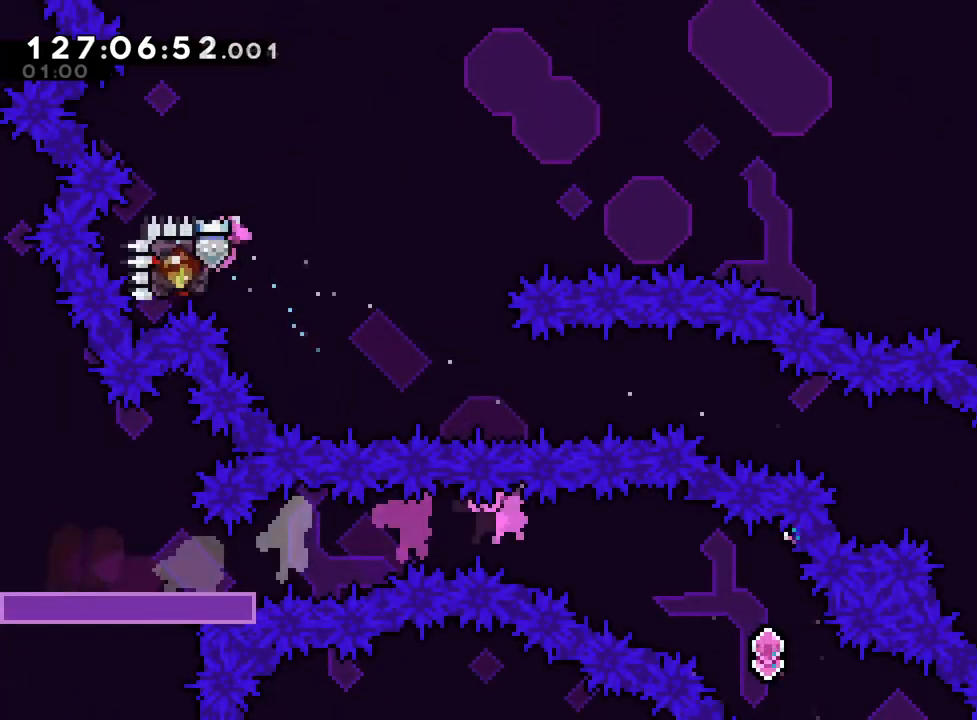
{"buttons": ["Y", "L2", "R1"], "left_stick": "down-right", "right_stick": "center", "events": [[116, "DPAD_LEFT", "up"], [183, "L2", "down"], [183, "Y", "down"], [183, "left_stick", "down-right"], [217, "B", "down"], [367, "Y", "up"], [400, "B", "up"], [450, "Y", "down"]]}
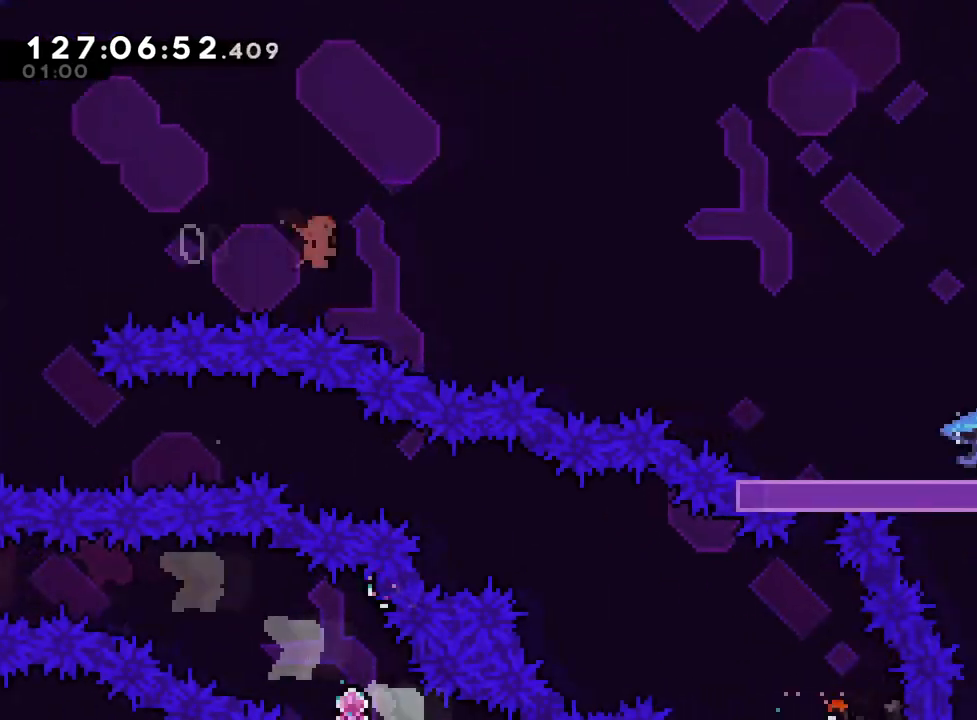
{"buttons": ["Y", "R1"], "left_stick": "down-right", "right_stick": "center", "events": [[67, "L2", "up"], [100, "Y", "up"], [351, "Y", "down"]]}
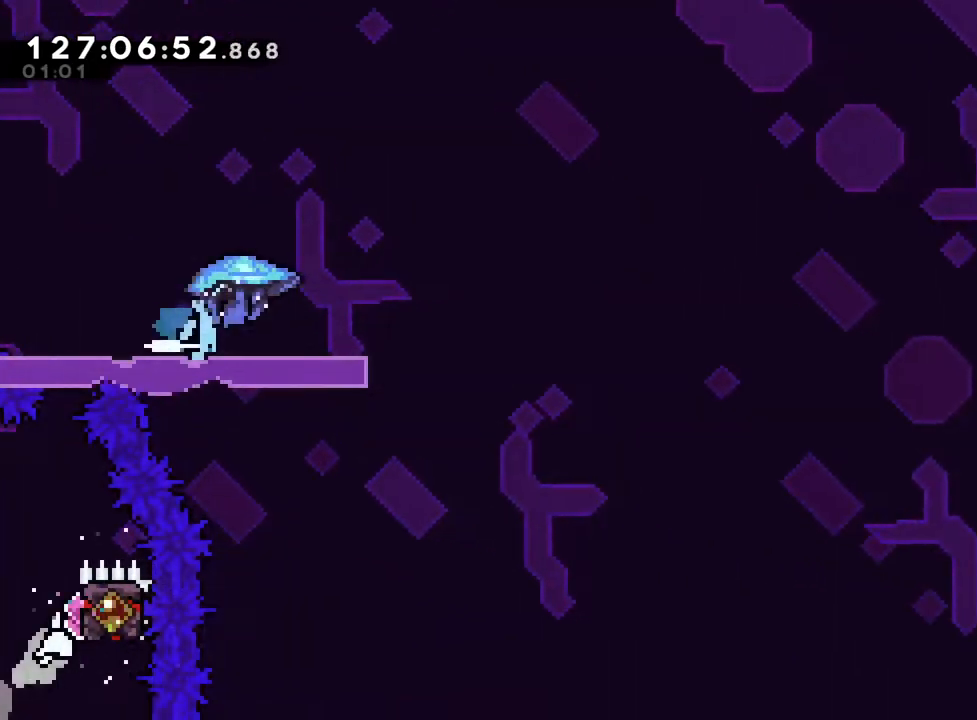
{"buttons": ["B", "R1"], "left_stick": "down-right", "right_stick": "center", "events": [[50, "Y", "up"], [183, "B", "down"]]}
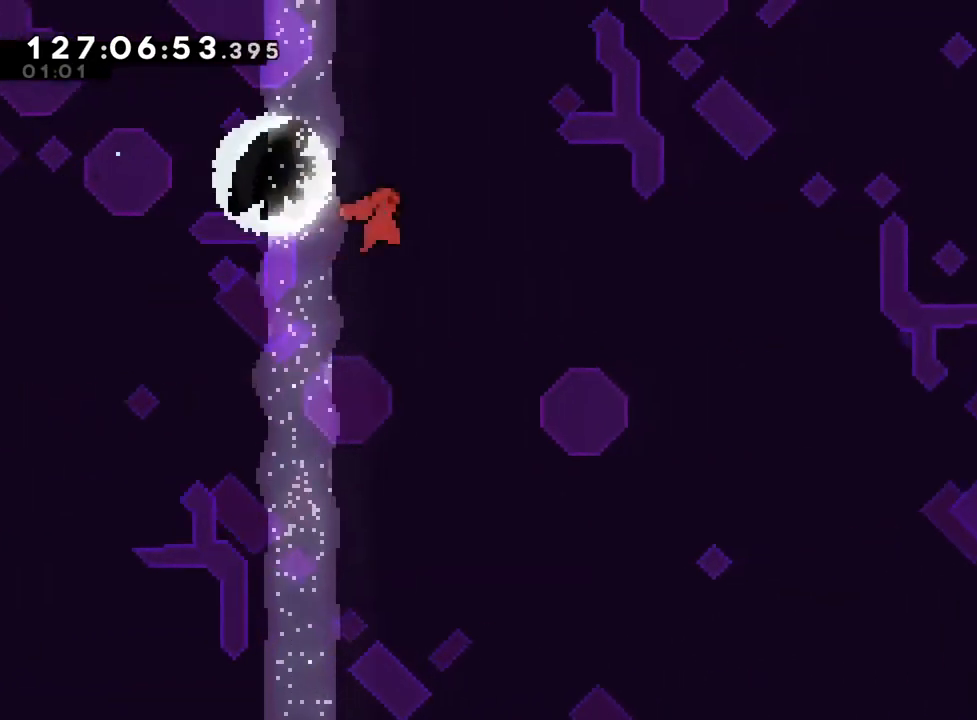
{"buttons": ["B", "R1"], "left_stick": "right", "right_stick": "center", "events": [[34, "Y", "down"], [267, "Y", "up"], [300, "B", "up"], [317, "left_stick", "right"], [484, "B", "down"]]}
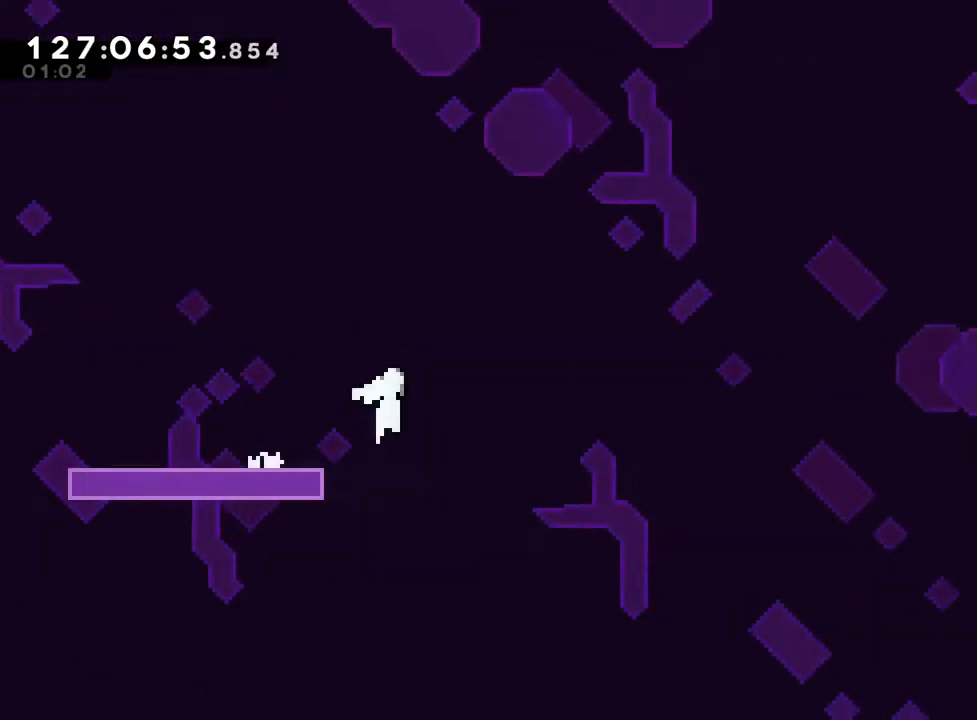
{"buttons": ["R1"], "left_stick": "down-right", "right_stick": "center", "events": [[317, "Y", "down"], [434, "B", "up"], [434, "Y", "up"], [450, "left_stick", "down-right"]]}
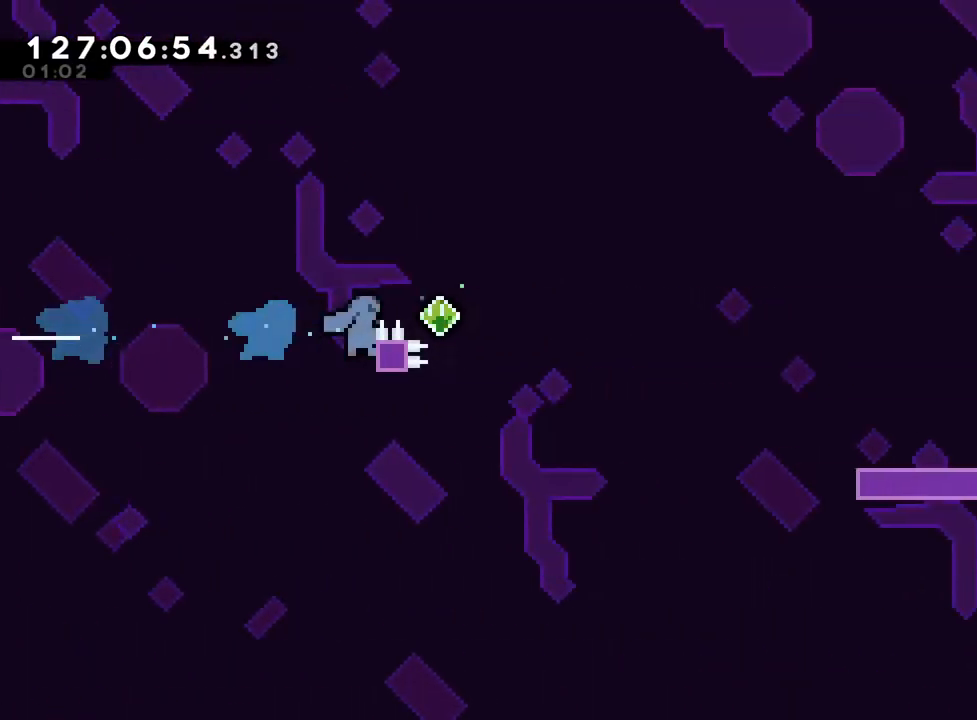
{"buttons": ["Y", "R1"], "left_stick": "down-right", "right_stick": "down-left", "events": [[16, "B", "down"], [166, "Y", "down"], [350, "B", "up"], [350, "Y", "up"], [483, "Y", "down"], [483, "right_stick", "down-left"]]}
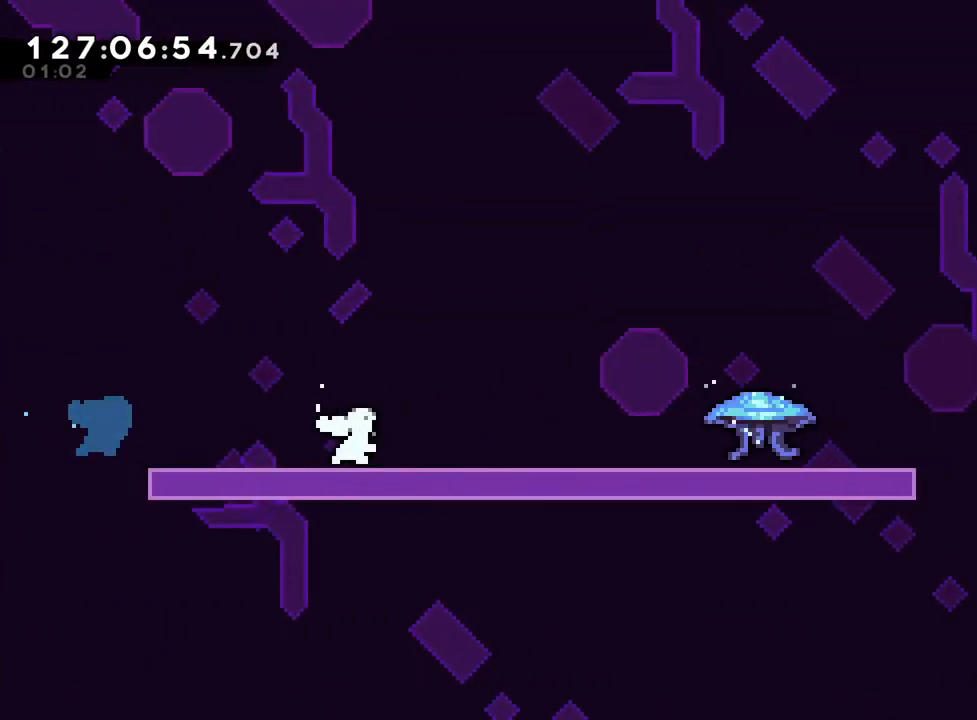
{"buttons": ["B", "R1"], "left_stick": "up-right", "right_stick": "center", "events": [[100, "right_stick", "center"], [133, "Y", "up"], [317, "left_stick", "right"], [400, "B", "down"], [467, "left_stick", "up-right"]]}
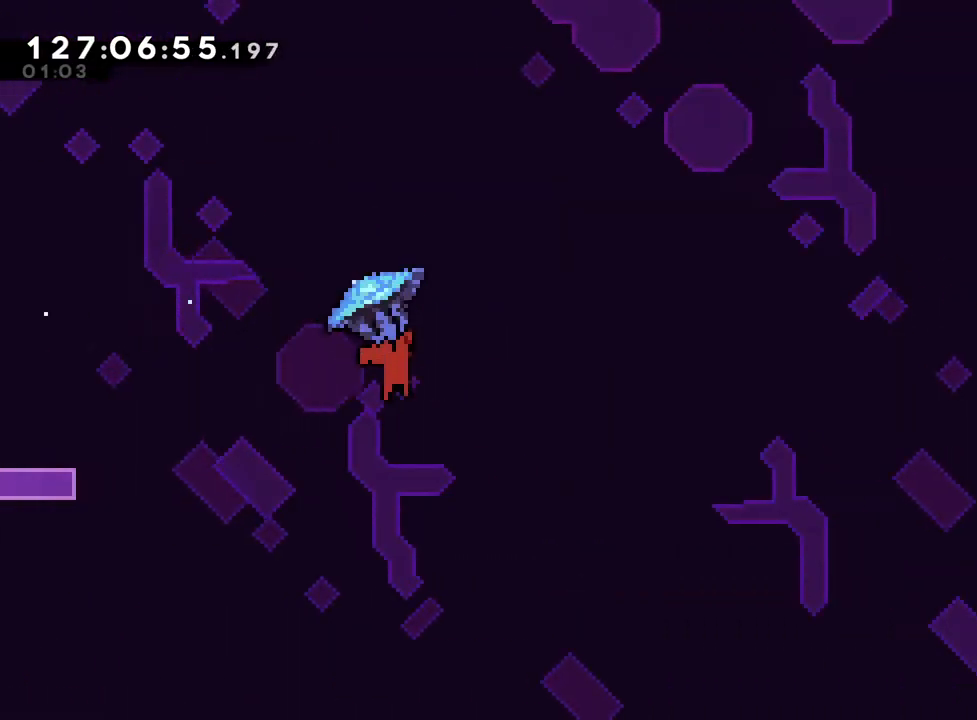
{"buttons": ["B", "R1"], "left_stick": "up-right", "right_stick": "center", "events": []}
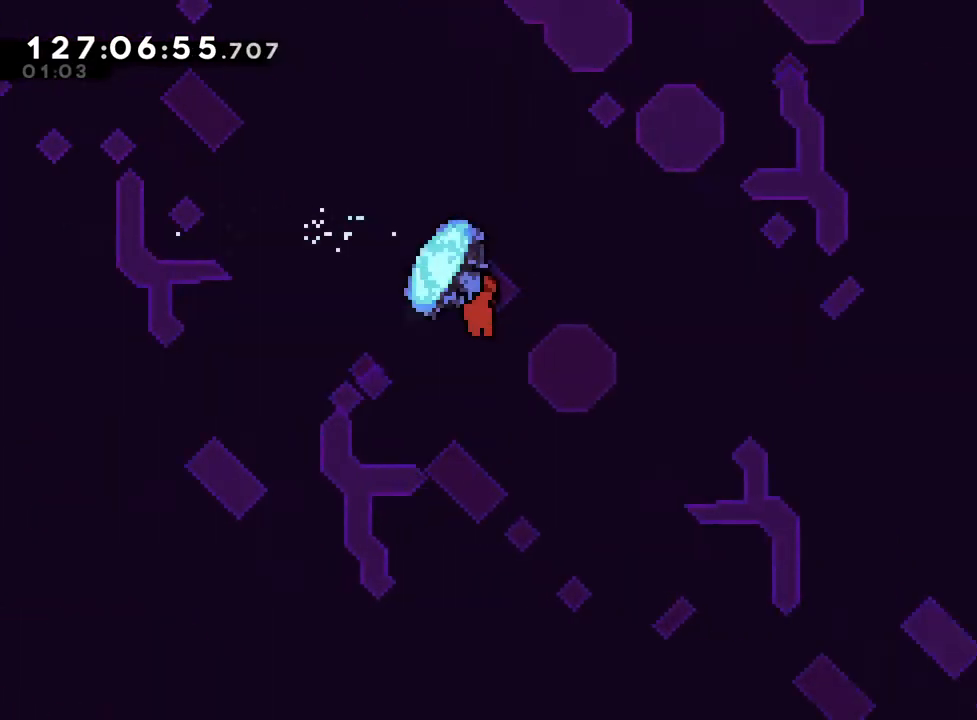
{"buttons": ["B", "R1"], "left_stick": "up-right", "right_stick": "center", "events": []}
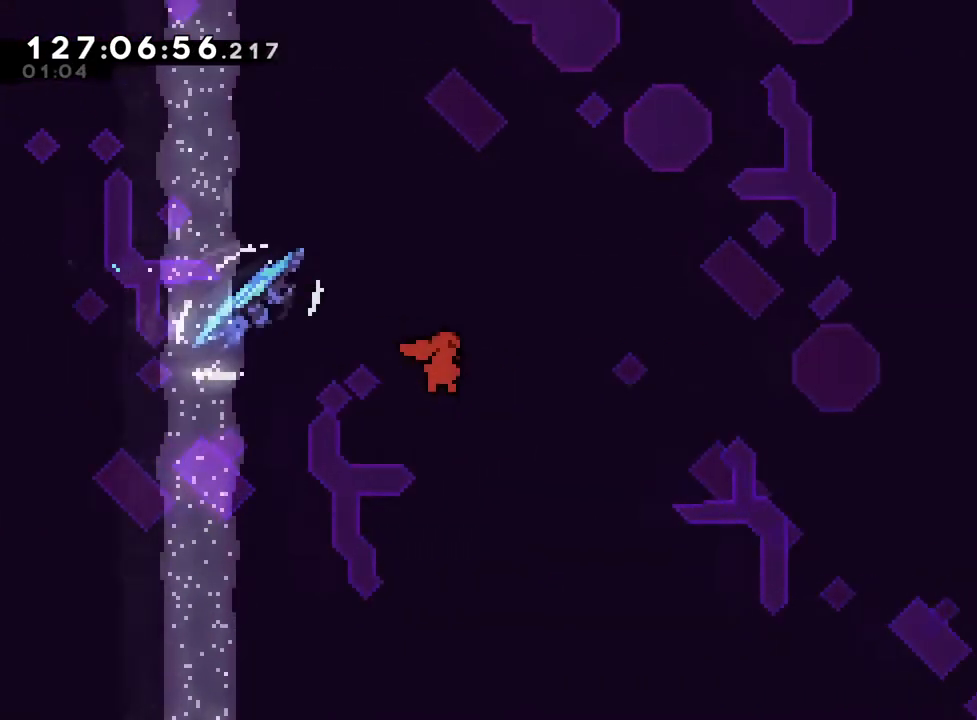
{"buttons": ["B", "R1"], "left_stick": "up-right", "right_stick": "center", "events": []}
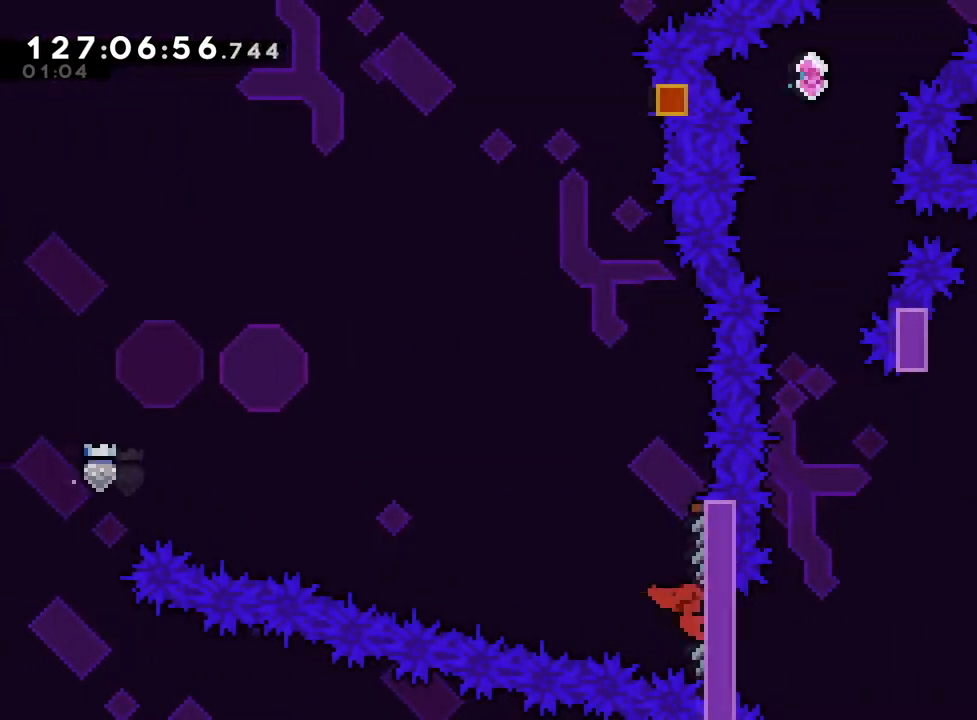
{"buttons": ["B"], "left_stick": "center", "right_stick": "center", "events": [[267, "B", "up"], [284, "left_stick", "center"], [300, "R1", "up"], [350, "B", "down"]]}
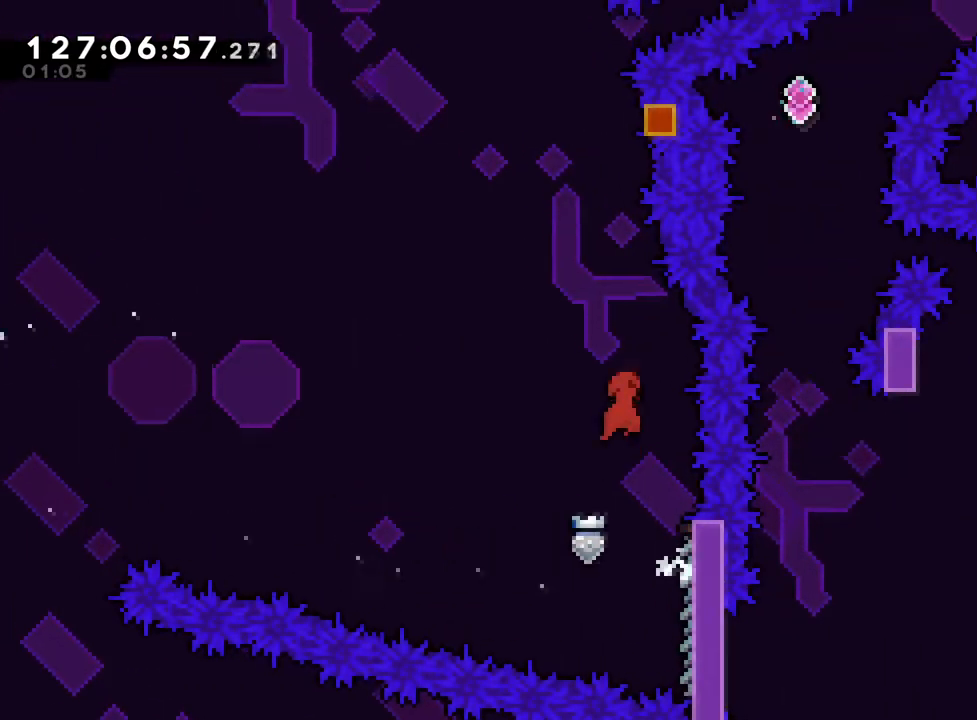
{"buttons": ["L1"], "left_stick": "center", "right_stick": "center", "events": [[183, "B", "up"], [200, "L1", "down"], [317, "L1", "up"], [417, "L1", "down"]]}
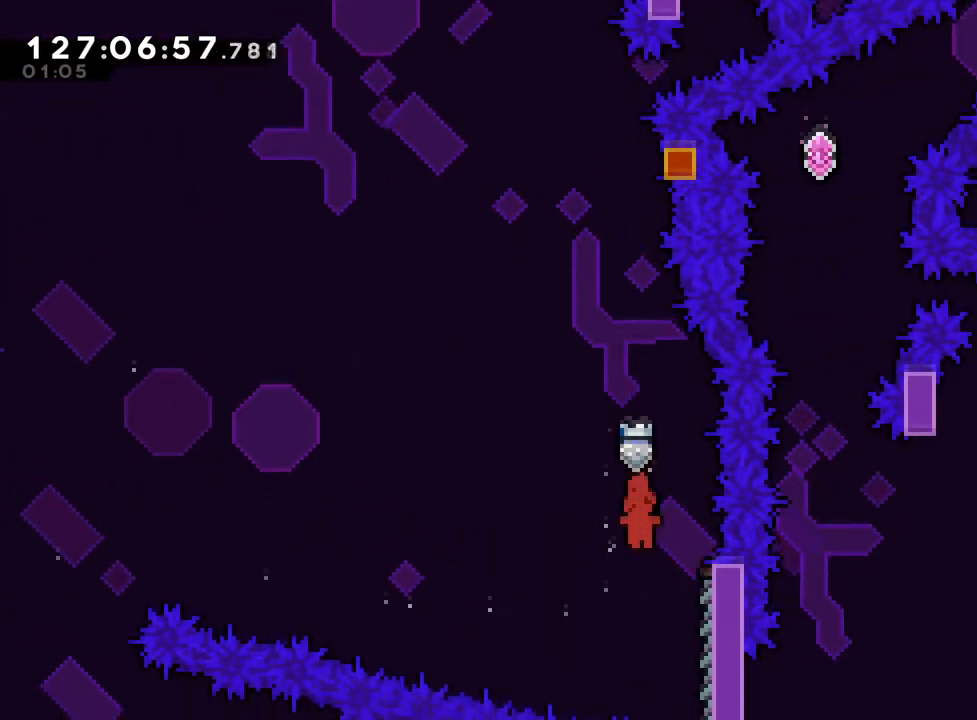
{"buttons": ["R1"], "left_stick": "center", "right_stick": "center", "events": [[33, "left_stick", "right"], [167, "L1", "up"], [217, "L1", "down"], [250, "R1", "down"], [267, "L1", "up"], [367, "left_stick", "center"]]}
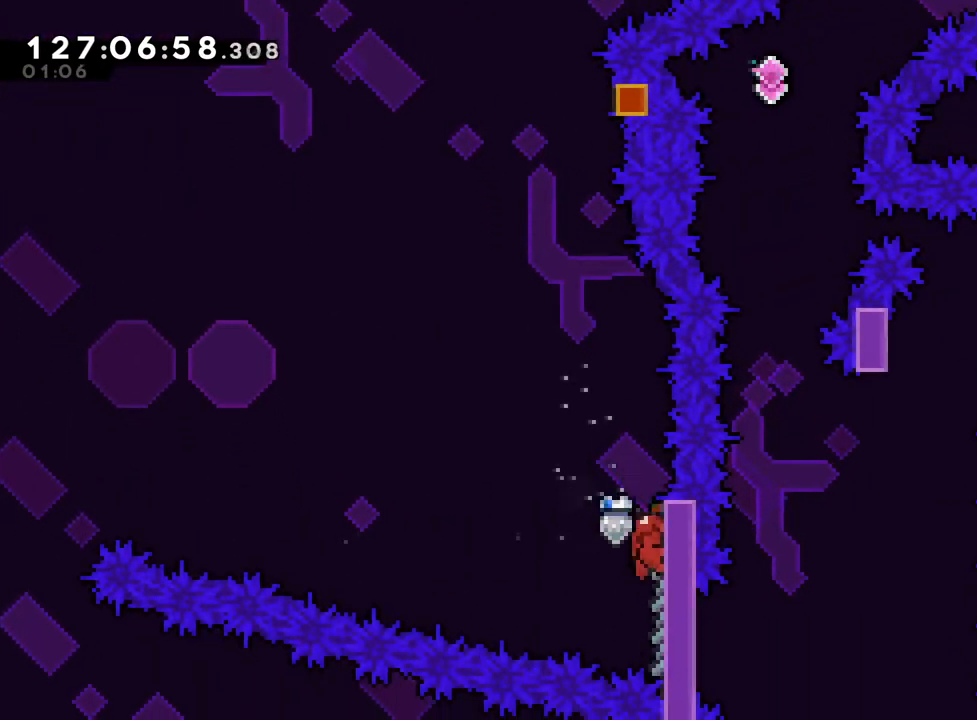
{"buttons": ["B"], "left_stick": "up", "right_stick": "center", "events": [[116, "B", "down"], [133, "R1", "up"], [150, "left_stick", "up"]]}
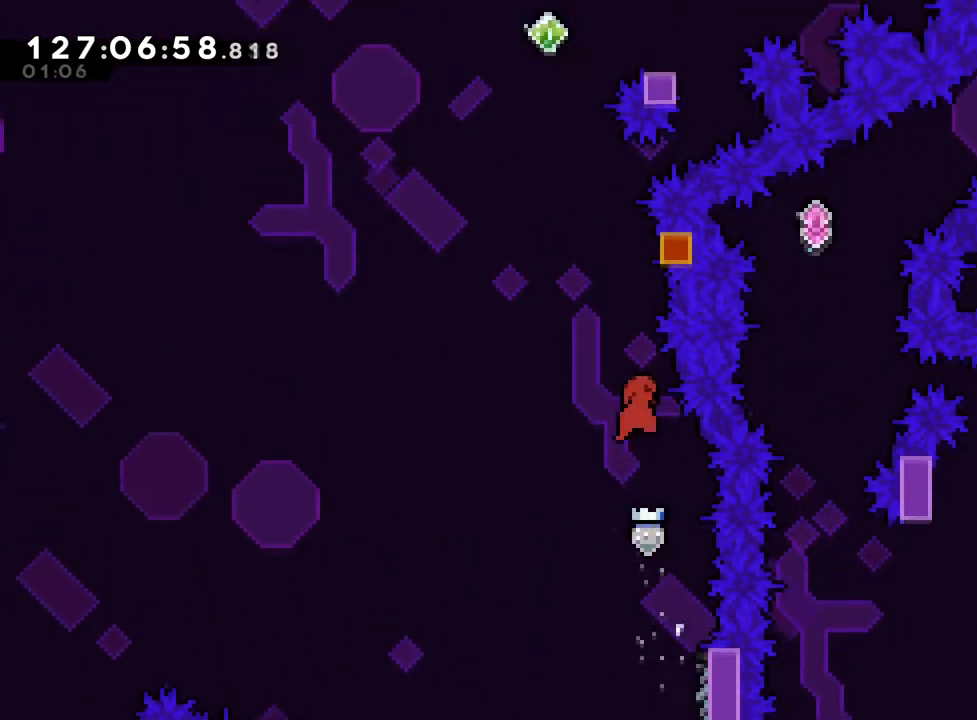
{"buttons": ["B"], "left_stick": "center", "right_stick": "center", "events": [[67, "Y", "down"], [200, "Y", "up"], [234, "B", "up"], [317, "B", "down"], [334, "left_stick", "center"]]}
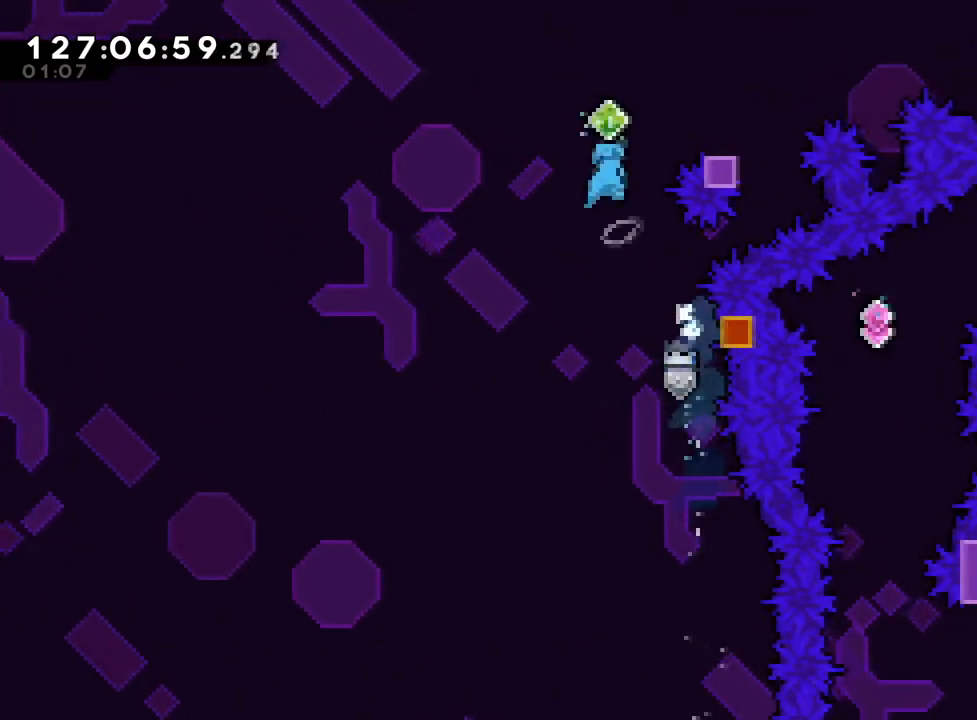
{"buttons": ["B"], "left_stick": "right", "right_stick": "center", "events": [[150, "left_stick", "right"], [183, "Y", "down"], [316, "Y", "up"], [333, "B", "up"], [383, "B", "down"]]}
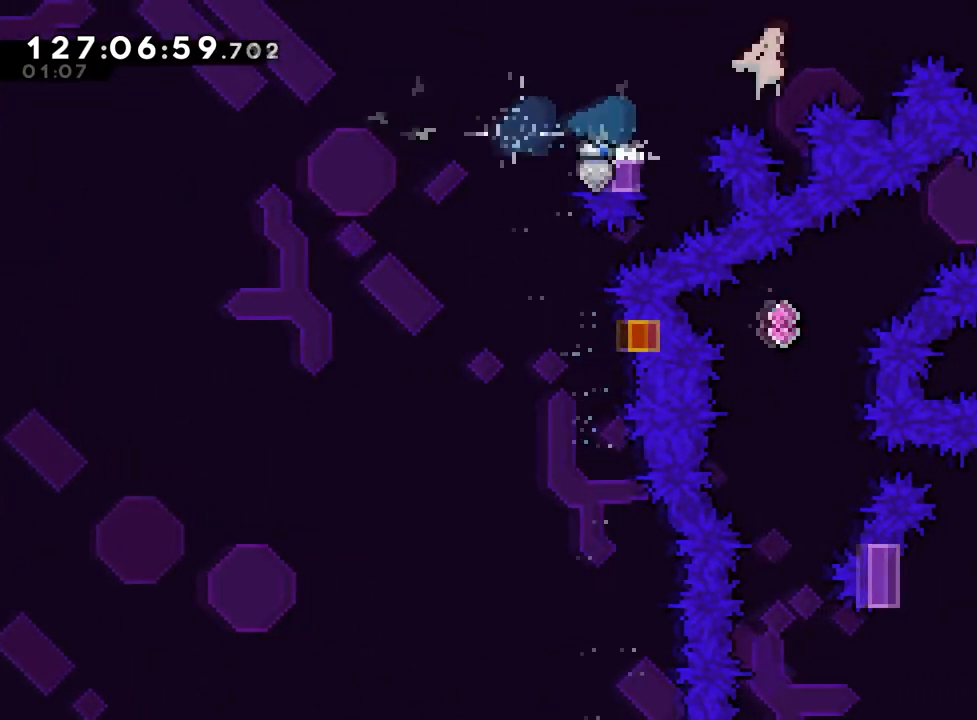
{"buttons": ["B"], "left_stick": "right", "right_stick": "center", "events": []}
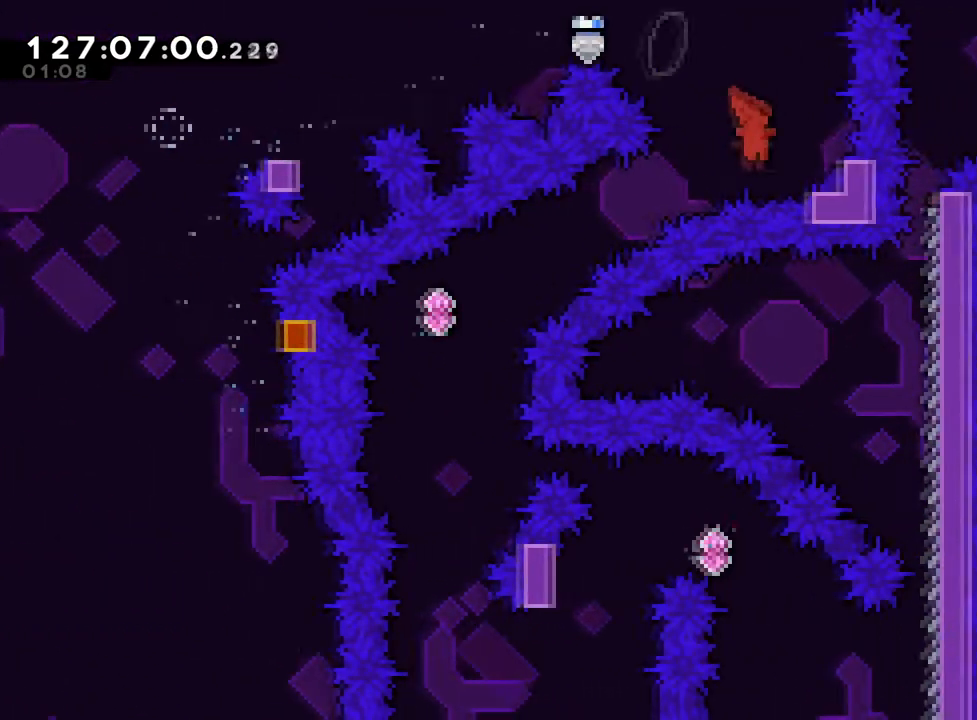
{"buttons": [], "left_stick": "center", "right_stick": "center", "events": [[33, "left_stick", "up"], [50, "Y", "down"], [216, "Y", "up"], [233, "B", "up"], [283, "left_stick", "center"]]}
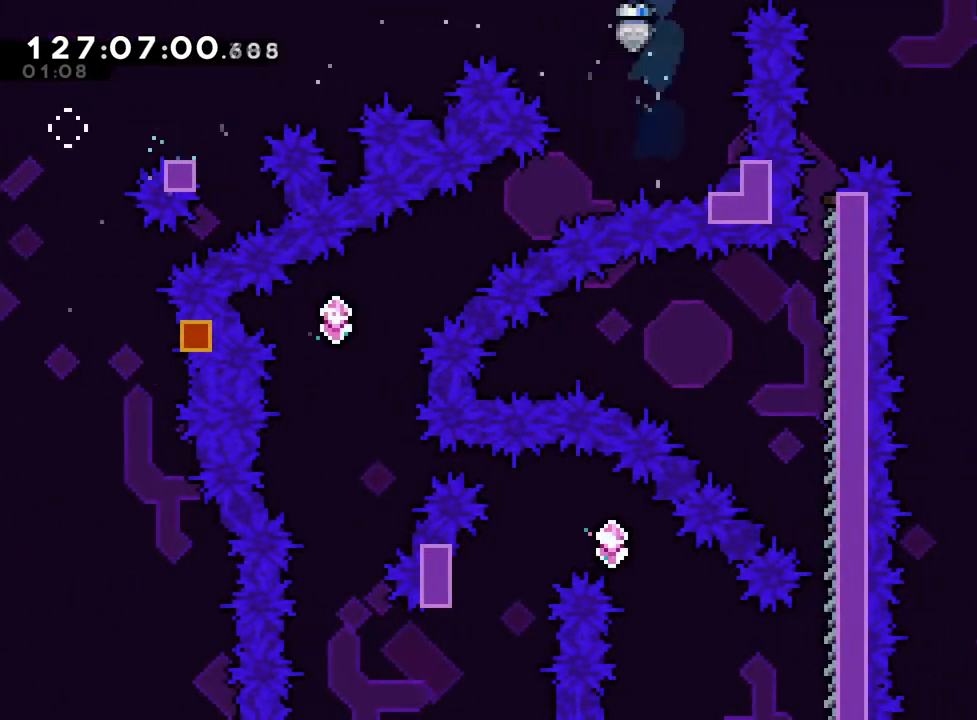
{"buttons": ["L2"], "left_stick": "center", "right_stick": "center", "events": [[67, "left_stick", "right"], [250, "left_stick", "center"], [350, "L2", "down"]]}
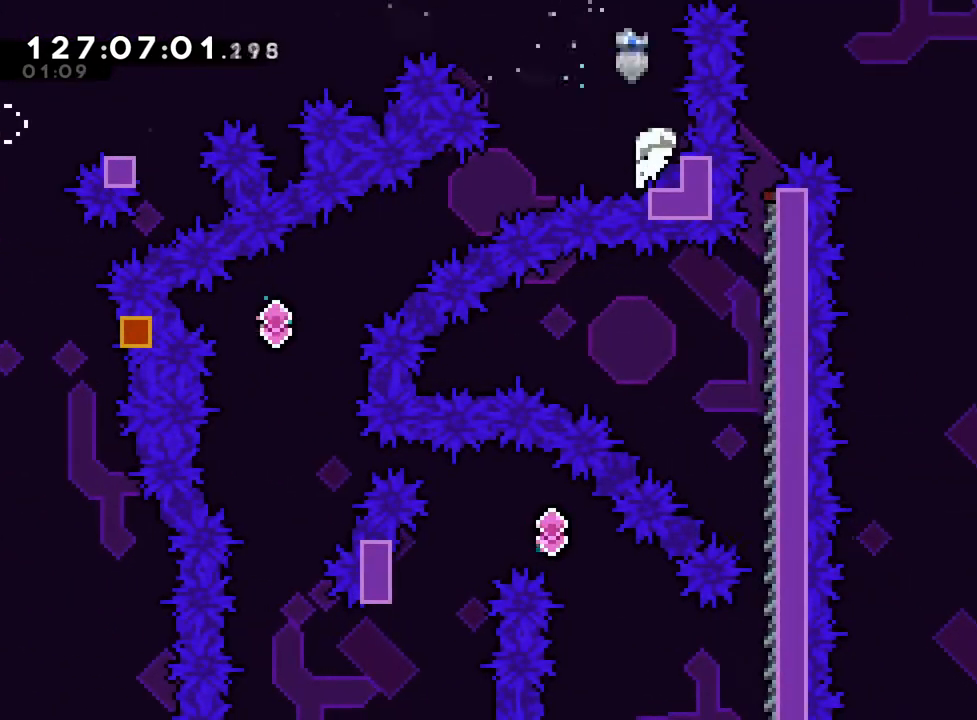
{"buttons": ["L2"], "left_stick": "center", "right_stick": "center", "events": [[283, "left_stick", "right"], [400, "left_stick", "center"]]}
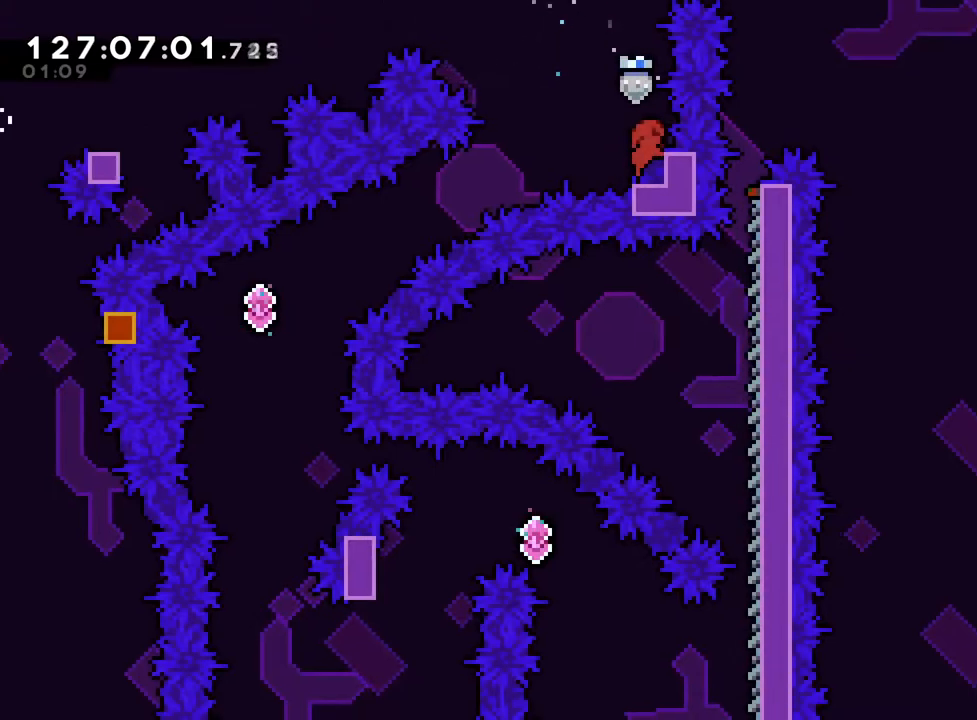
{"buttons": ["B"], "left_stick": "down-left", "right_stick": "center", "events": [[234, "left_stick", "right"], [267, "Y", "down"], [400, "Y", "up"], [417, "left_stick", "down"], [434, "L2", "up"], [450, "B", "down"], [467, "left_stick", "down-left"]]}